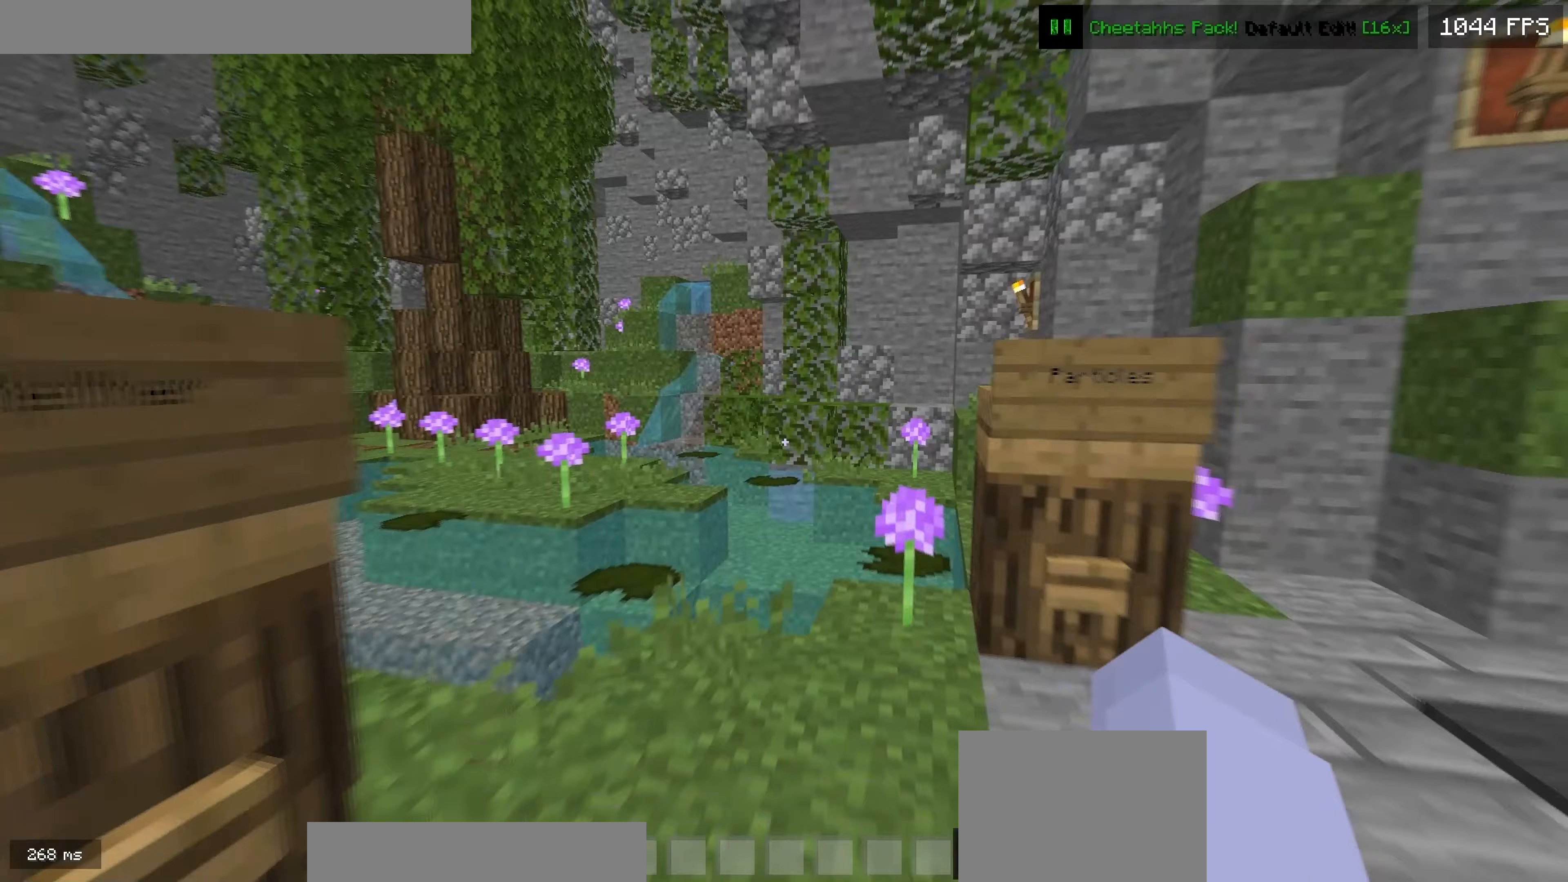
Gameplay with keyboard; each line is a JSON object with the keys held at the frame after it (dt_ms = milliseconds from this image to that frame). "events" lists presses ("down") and releases ("up") of "down", "left", "right" and "up" between this image and that frame as [ms after this image, input, new state], when the widget could be followed in between. No other keys are recorded. Mouse input is not recorded.
{"dt_ms": 67, "keys": ["down"], "events": []}
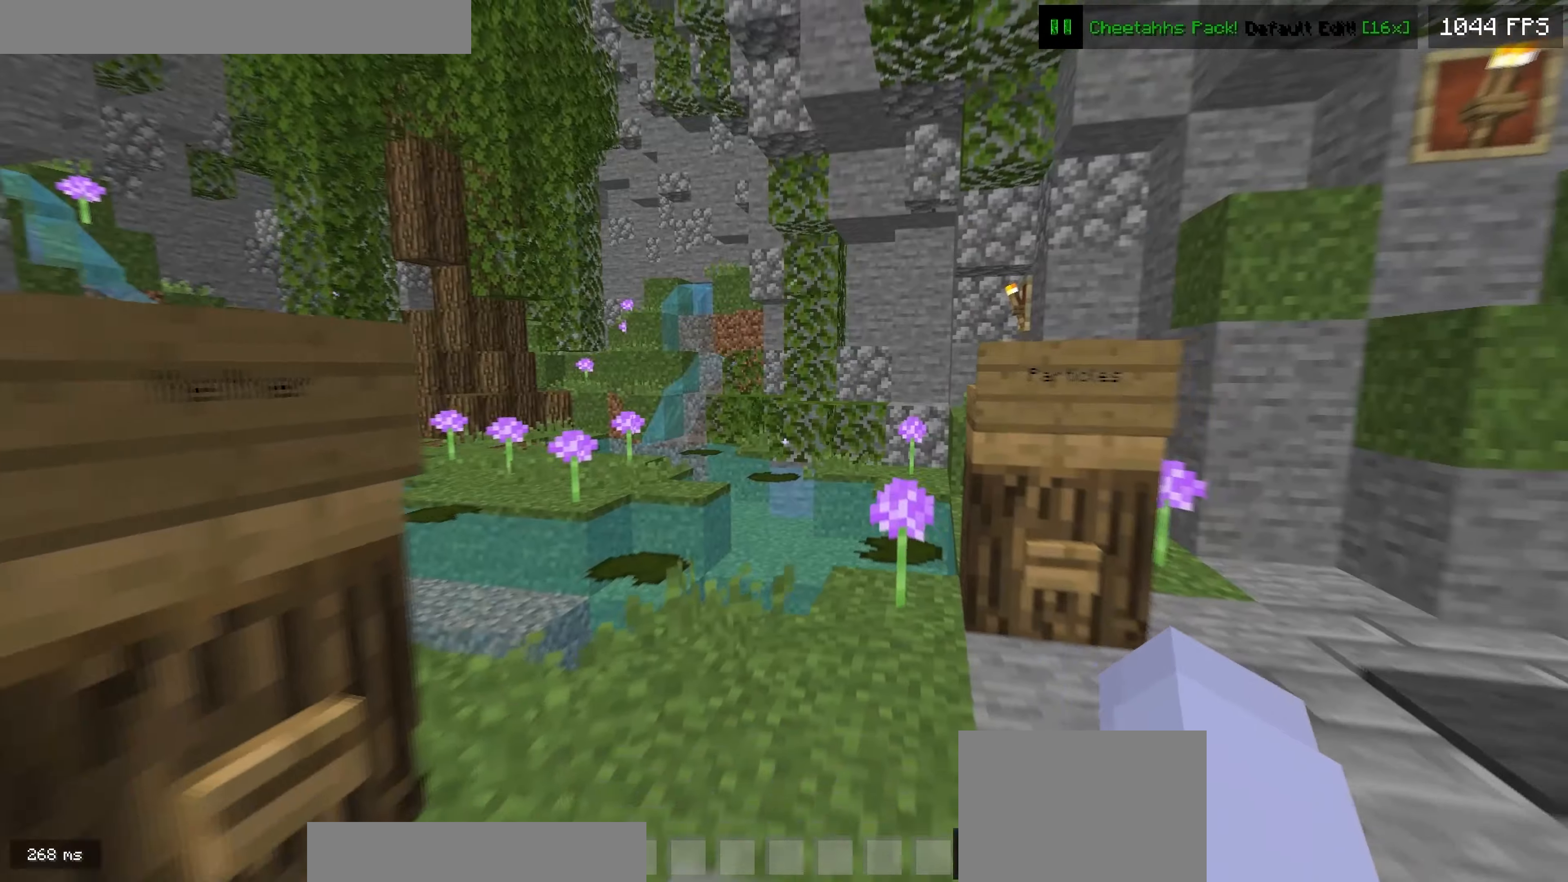
{"dt_ms": 500, "keys": ["down", "right"], "events": [[233, "down", "up"], [316, "down", "down"], [333, "right", "down"]]}
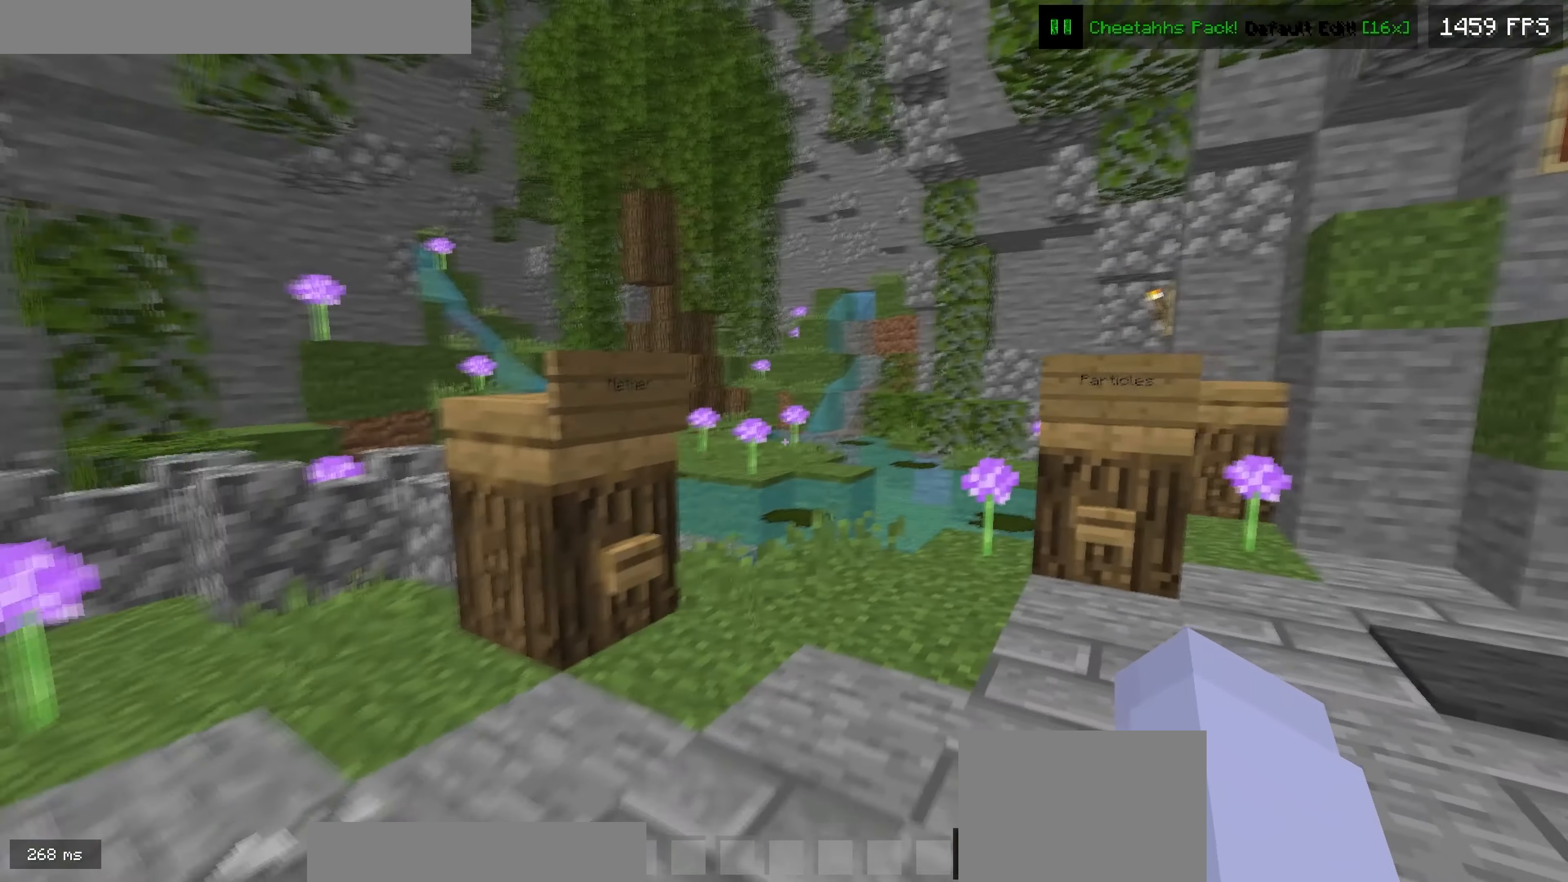
{"dt_ms": 500, "keys": ["right"], "events": [[266, "down", "up"]]}
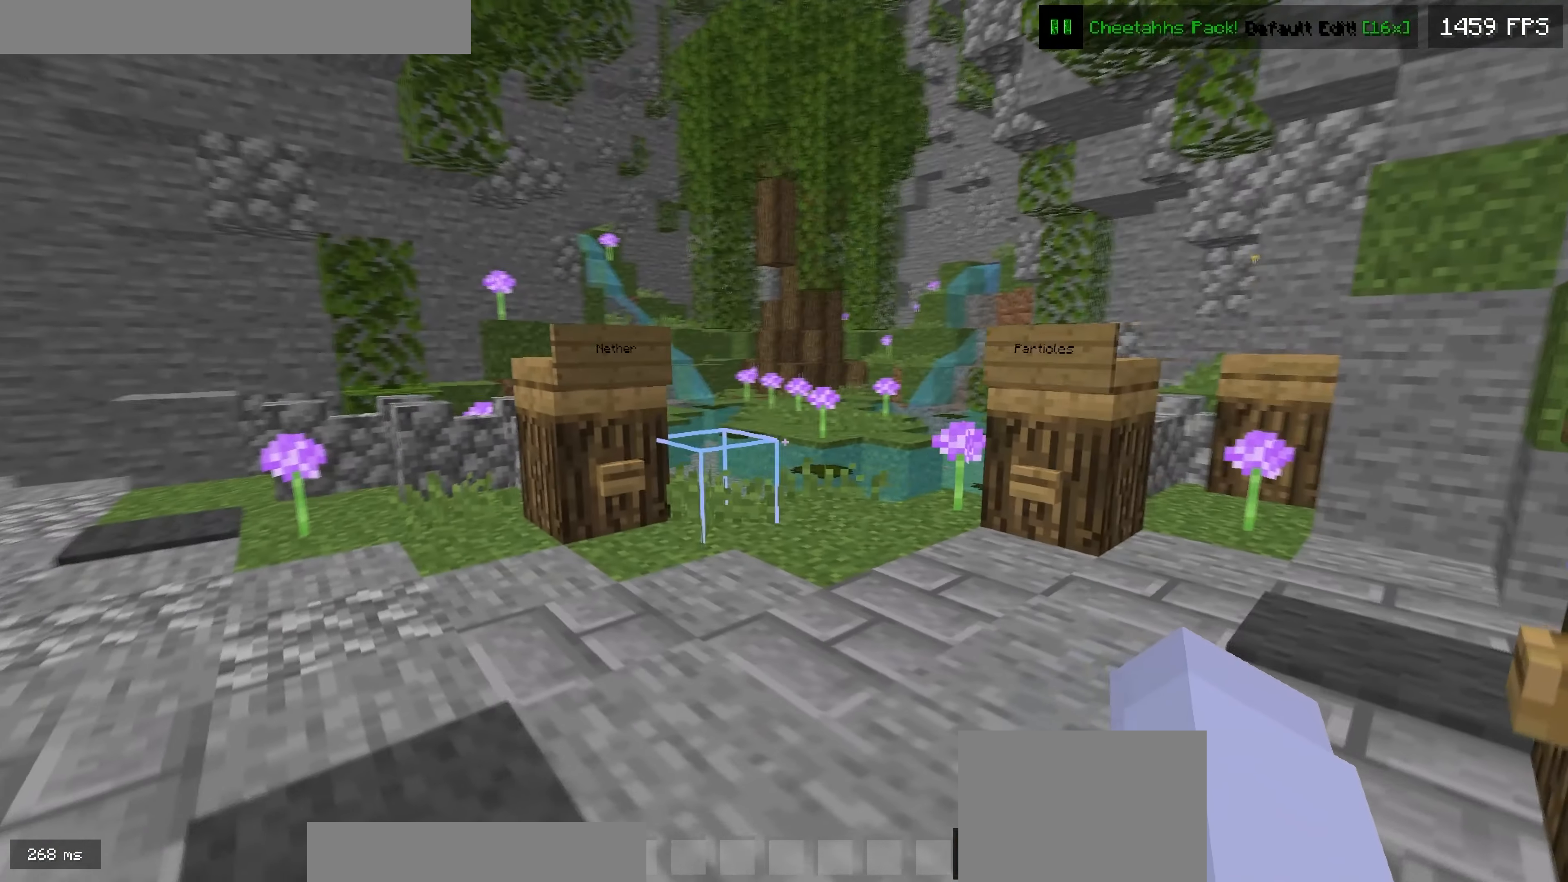
{"dt_ms": 500, "keys": ["up"], "events": [[316, "up", "down"], [366, "right", "up"]]}
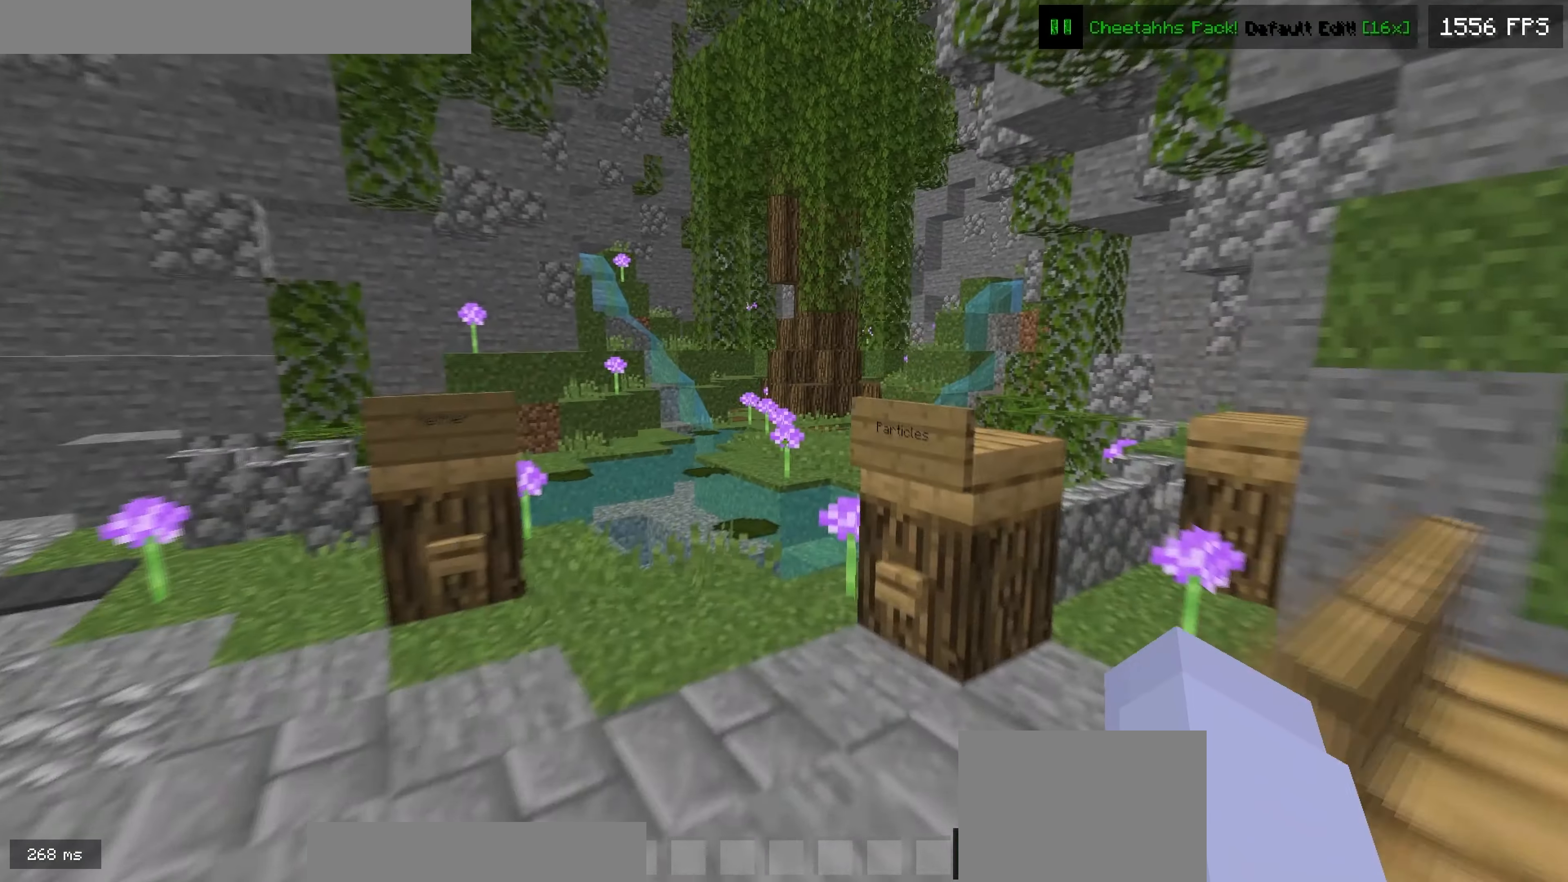
{"dt_ms": 500, "keys": ["left"], "events": [[33, "left", "down"], [500, "up", "up"]]}
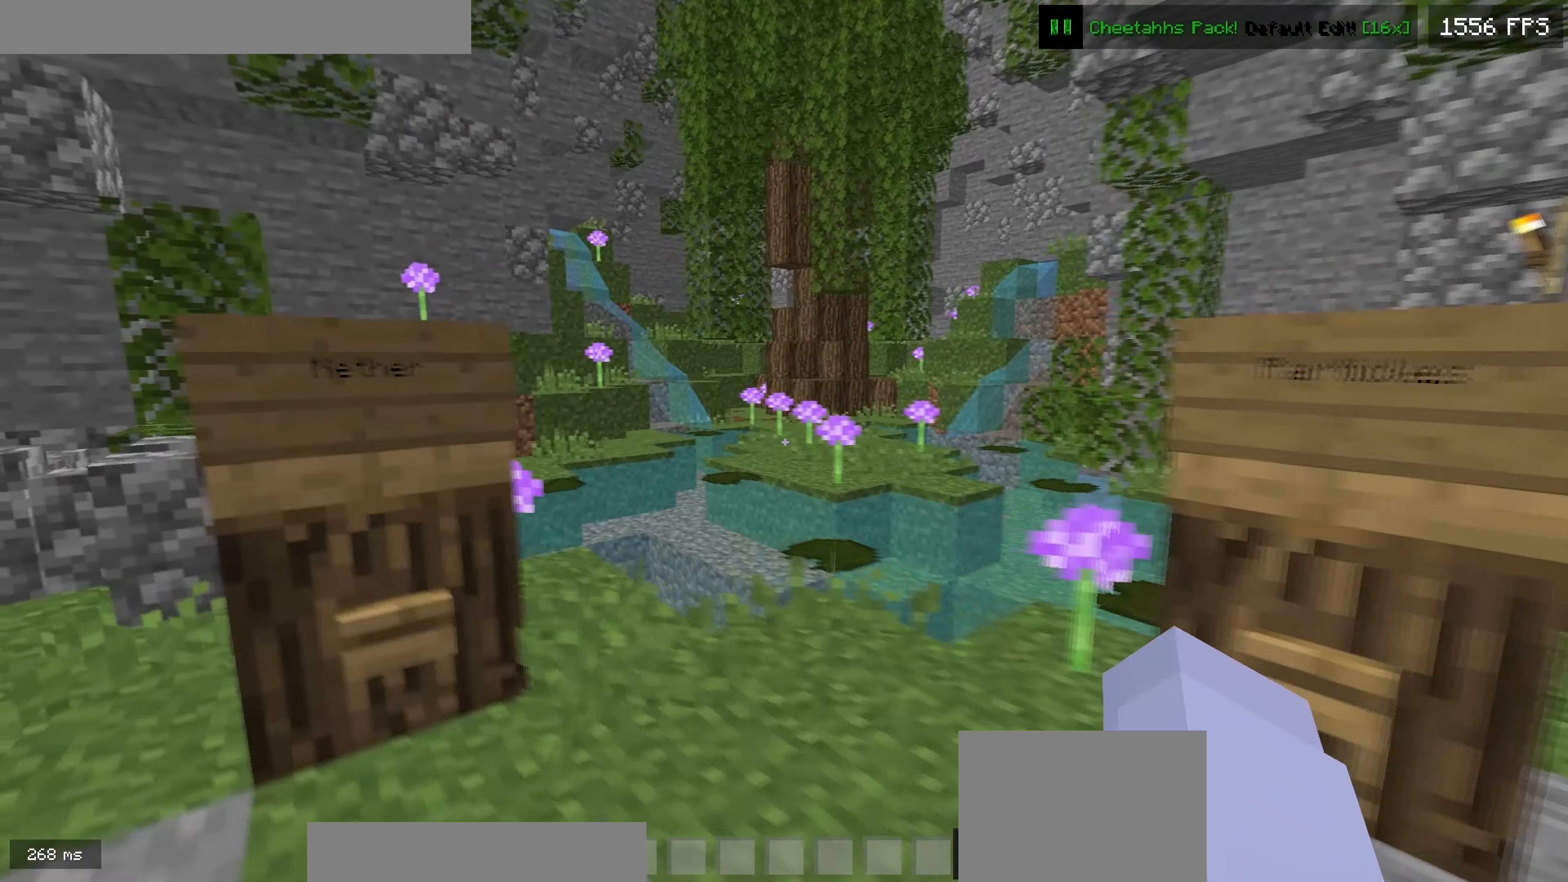
{"dt_ms": 500, "keys": [], "events": [[16, "left", "up"], [116, "down", "down"], [216, "left", "down"], [350, "down", "up"], [466, "left", "up"]]}
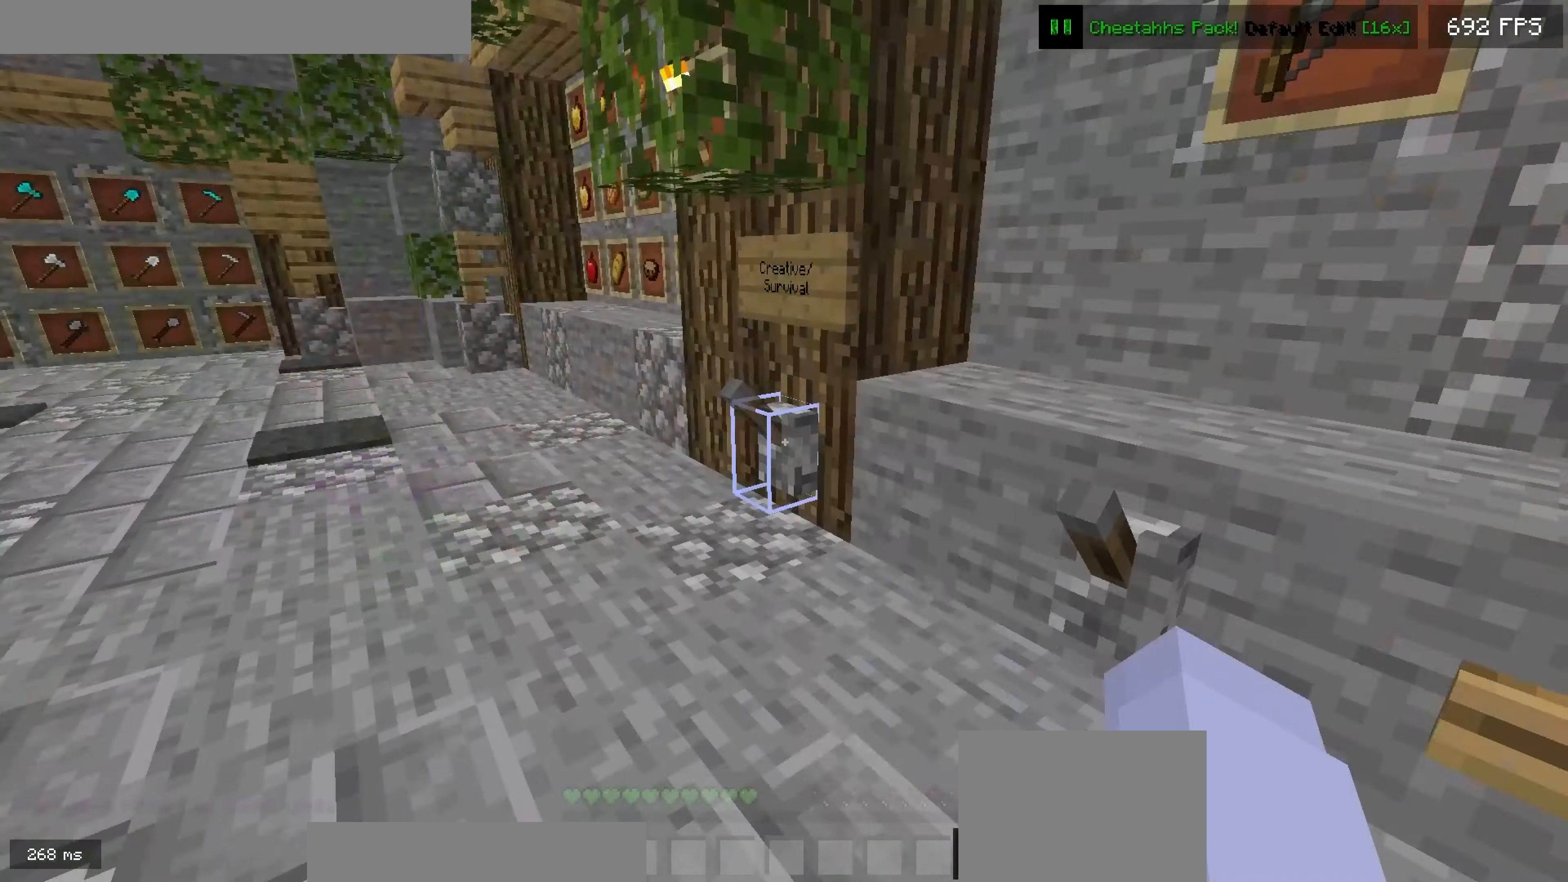
{"dt_ms": 500, "keys": [], "events": []}
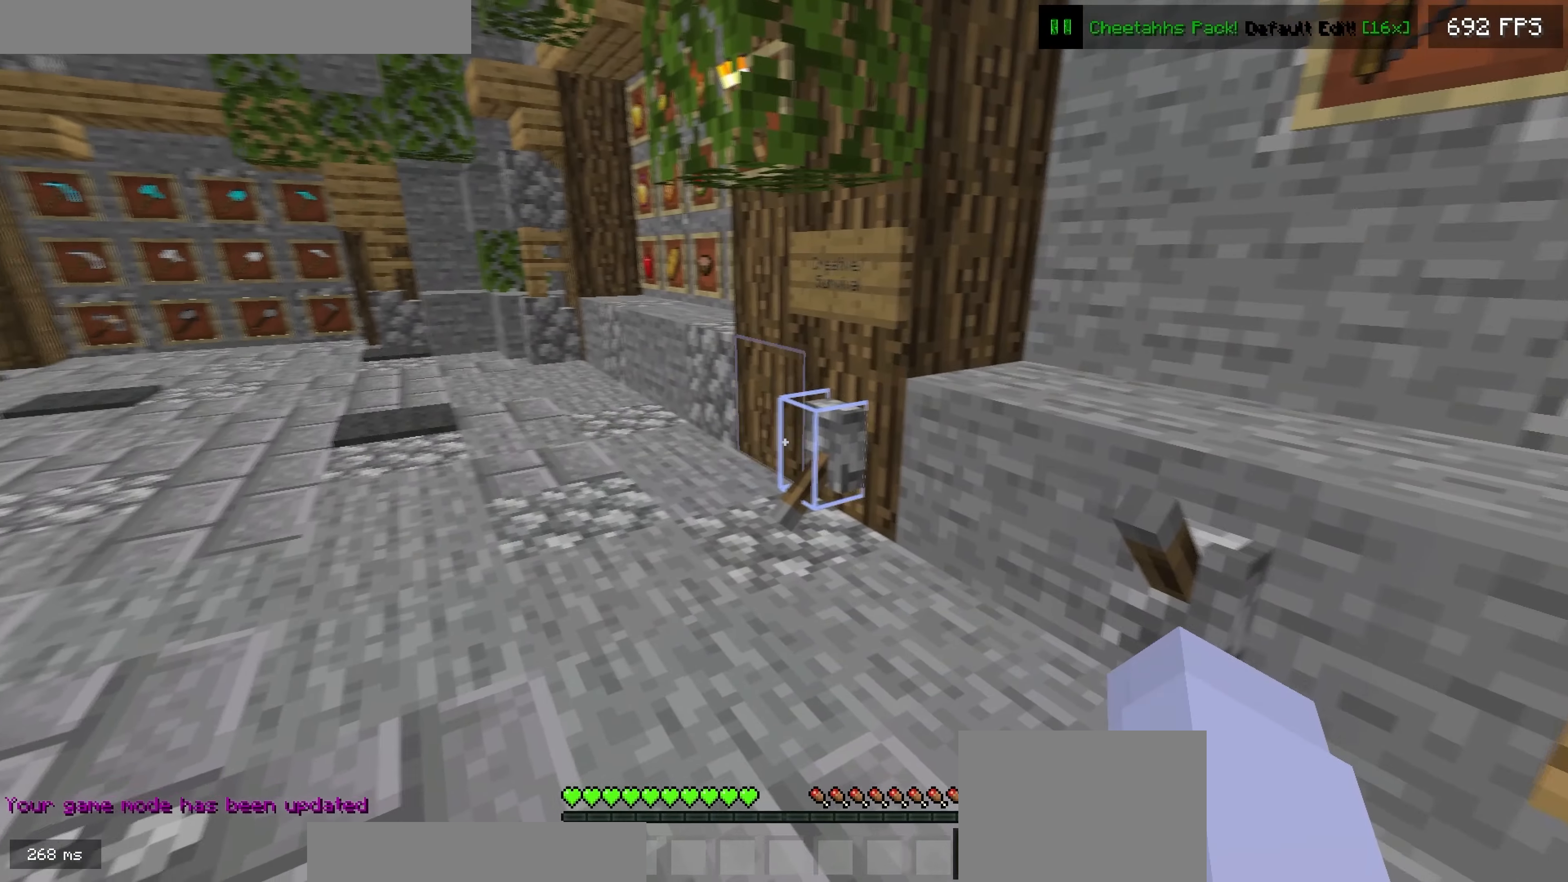
{"dt_ms": 500, "keys": ["down"], "events": [[16, "down", "down"]]}
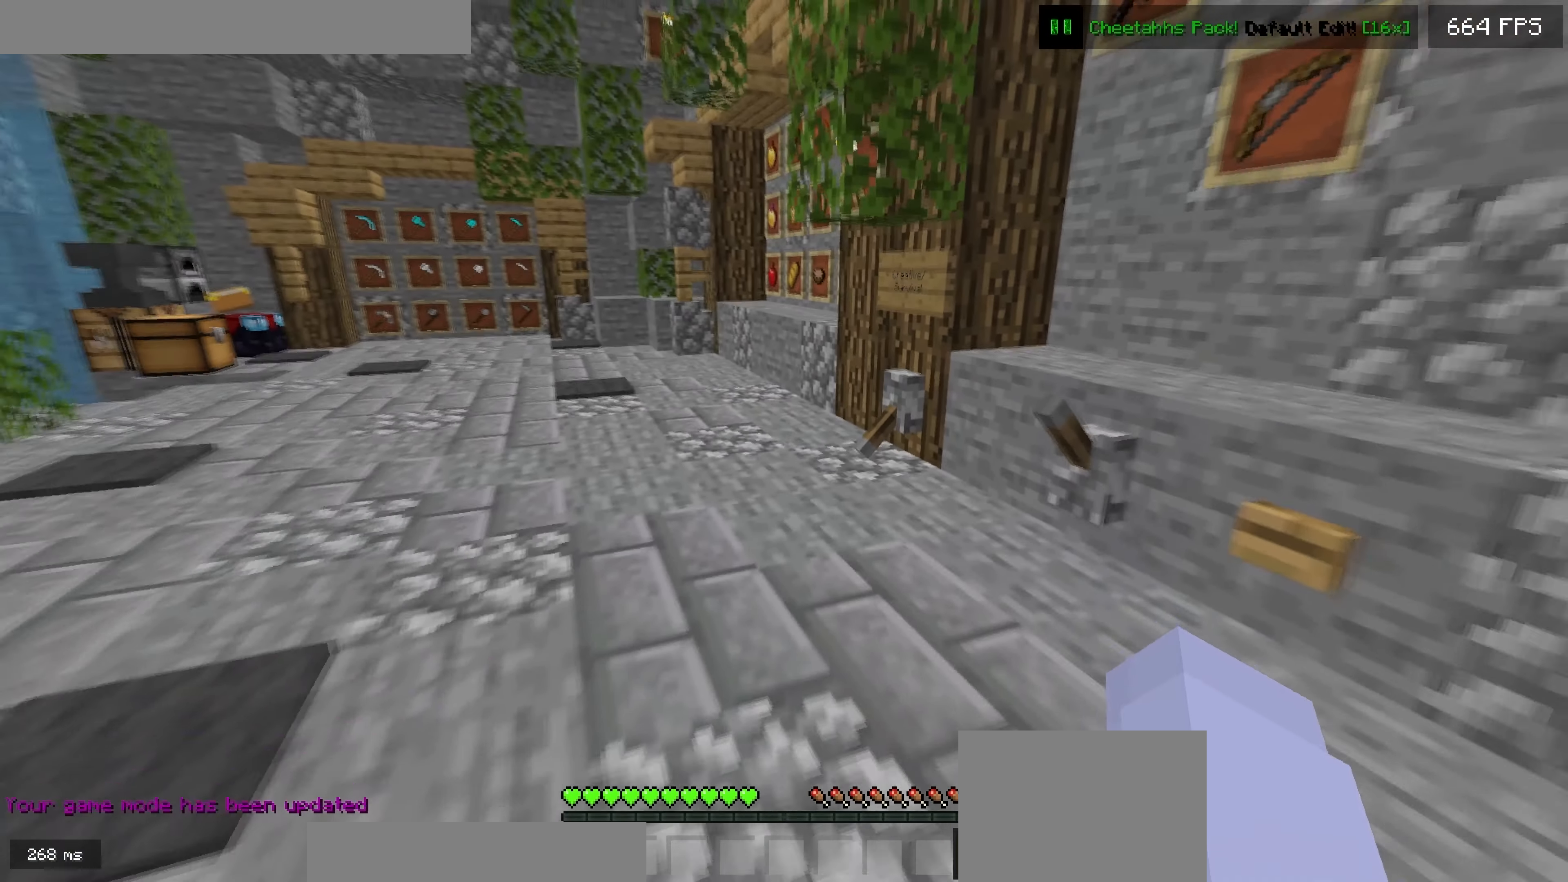
{"dt_ms": 500, "keys": ["down"], "events": []}
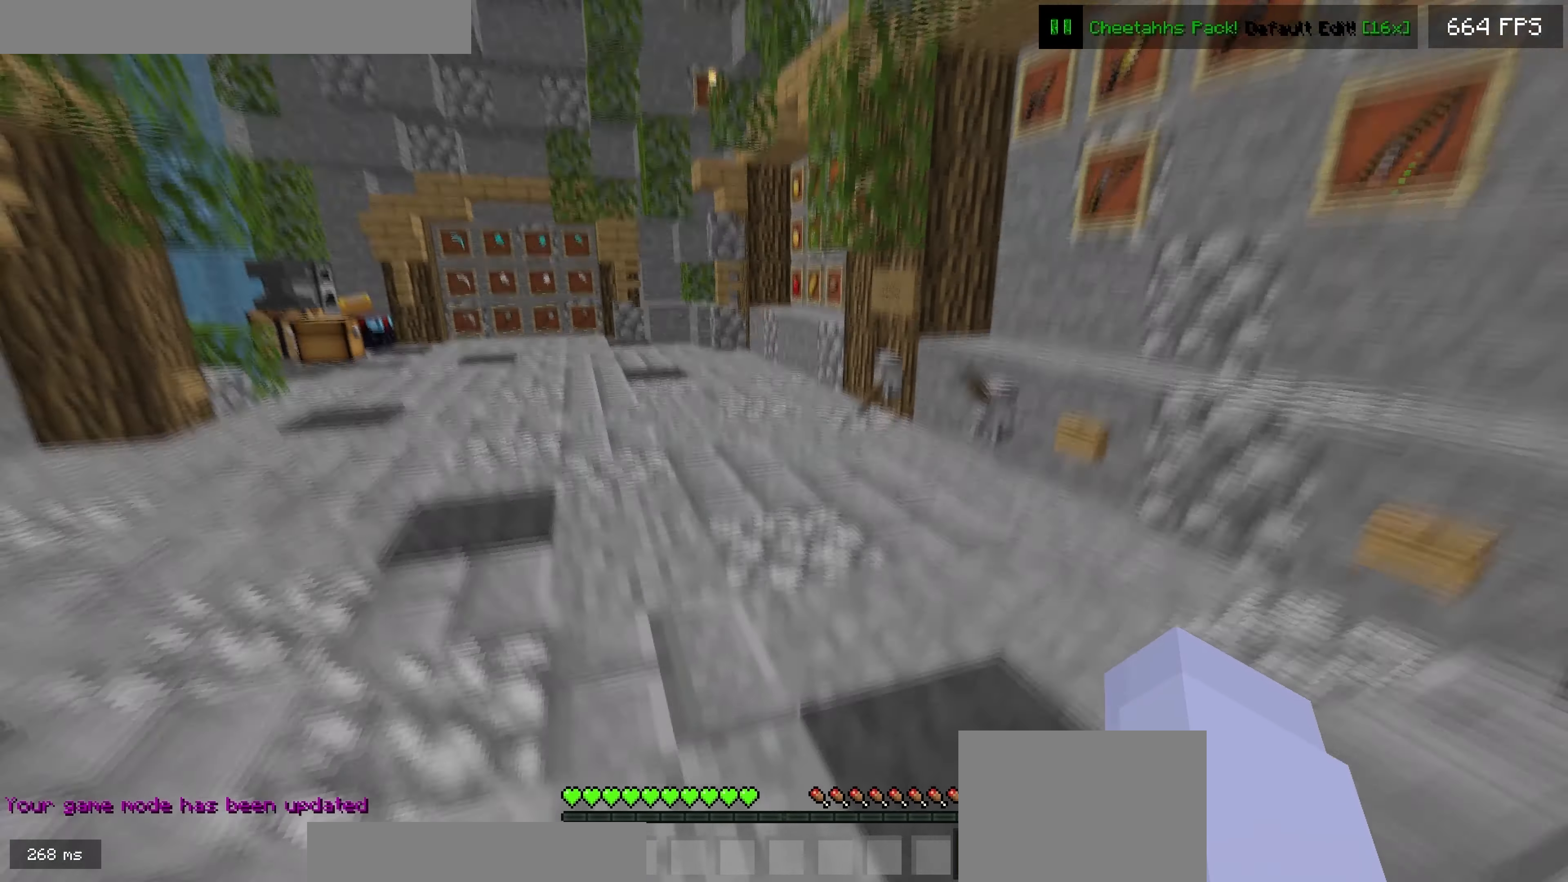
{"dt_ms": 500, "keys": ["down"], "events": []}
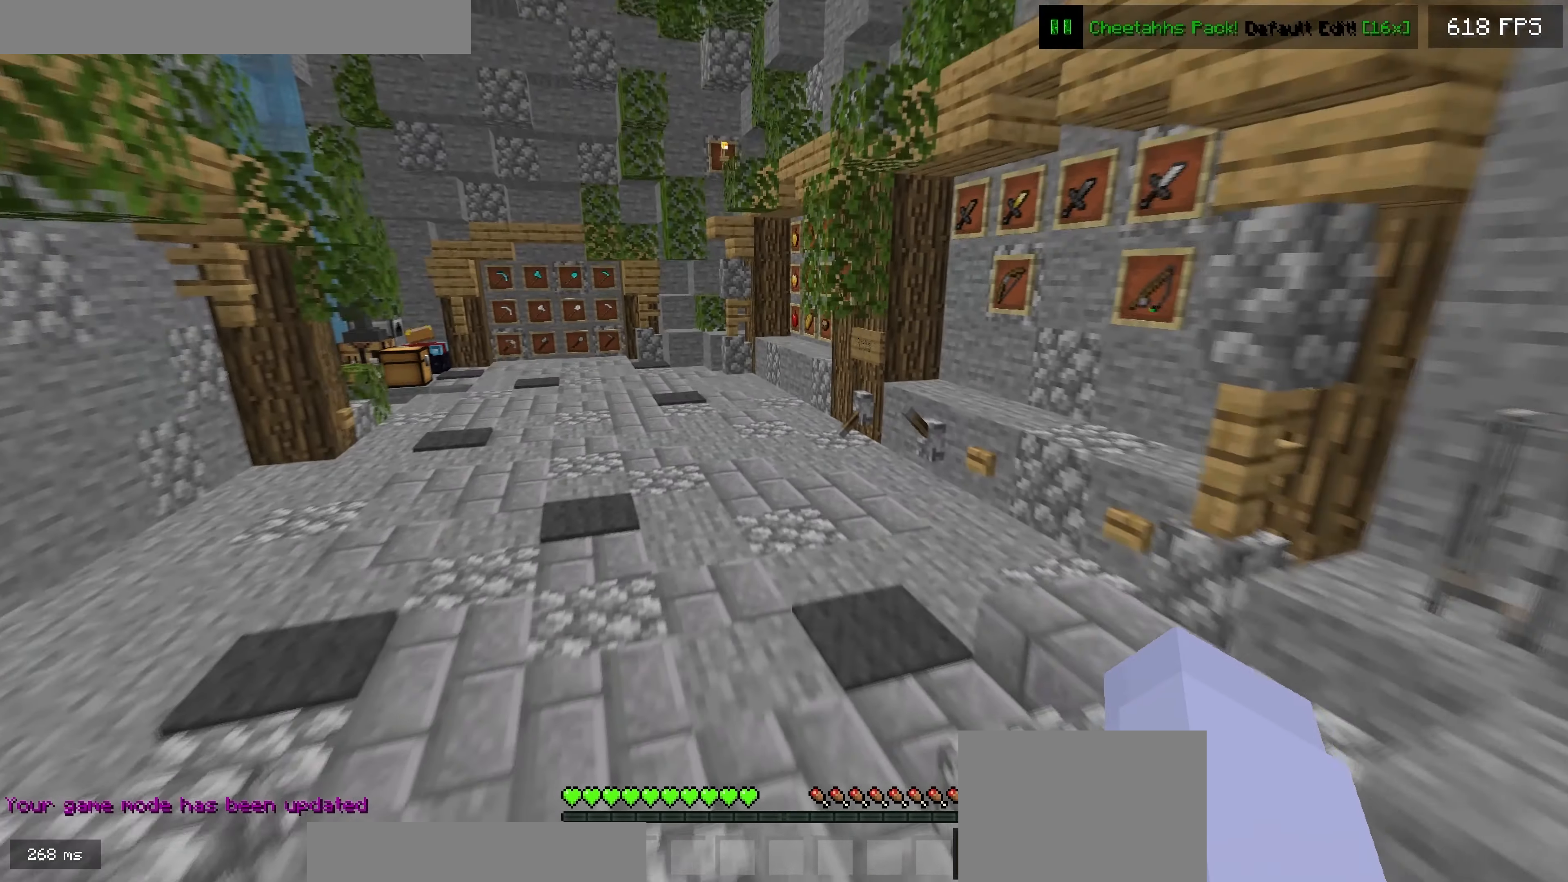
{"dt_ms": 500, "keys": ["up"], "events": [[216, "down", "up"], [316, "up", "down"]]}
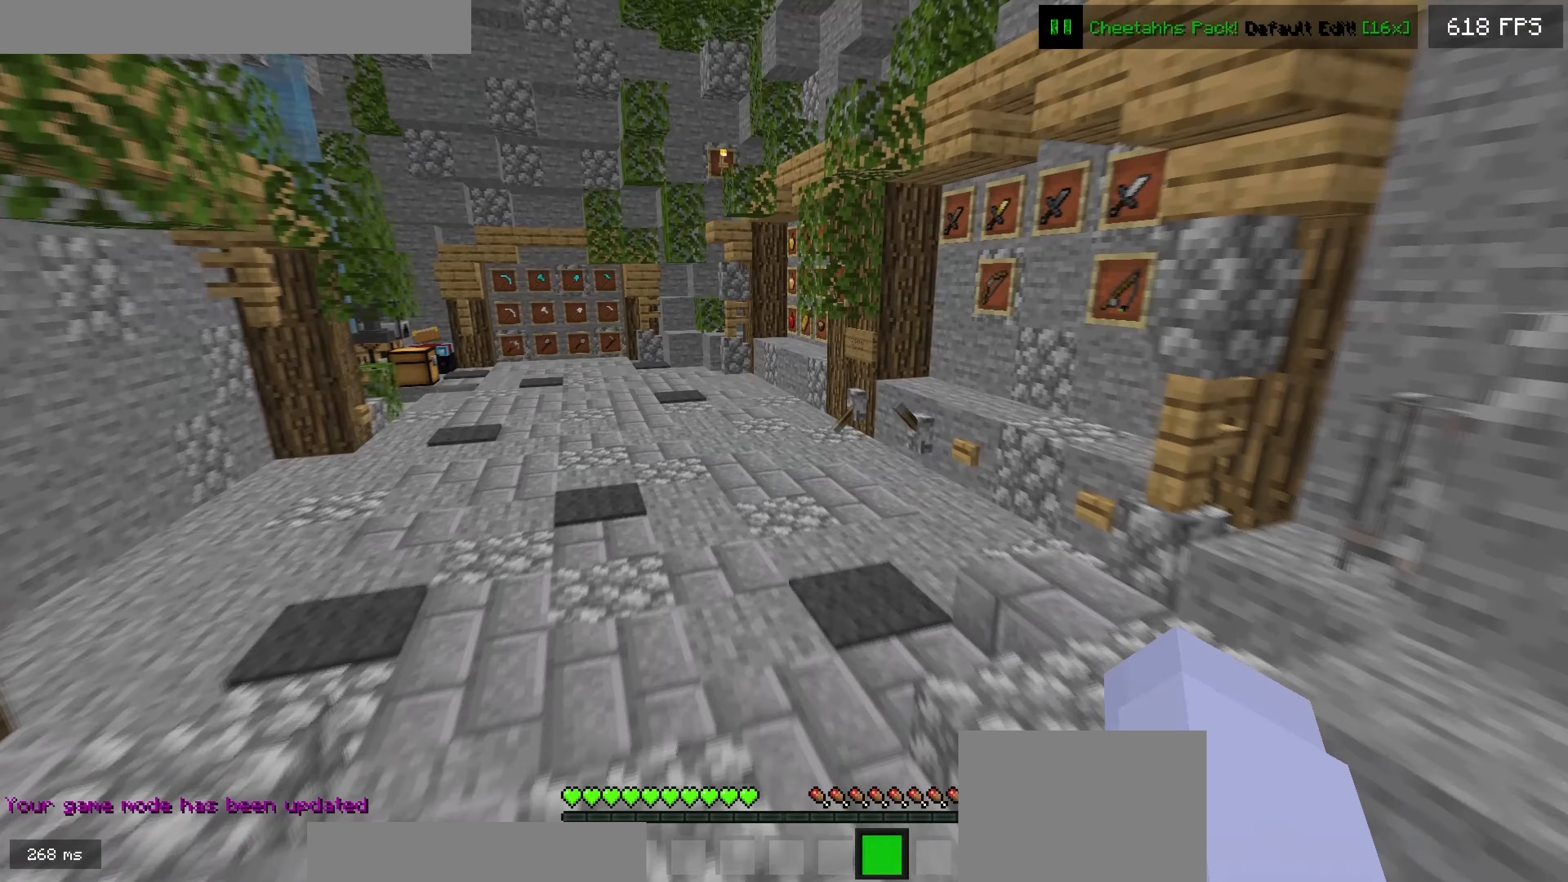
{"dt_ms": 500, "keys": ["up"], "events": []}
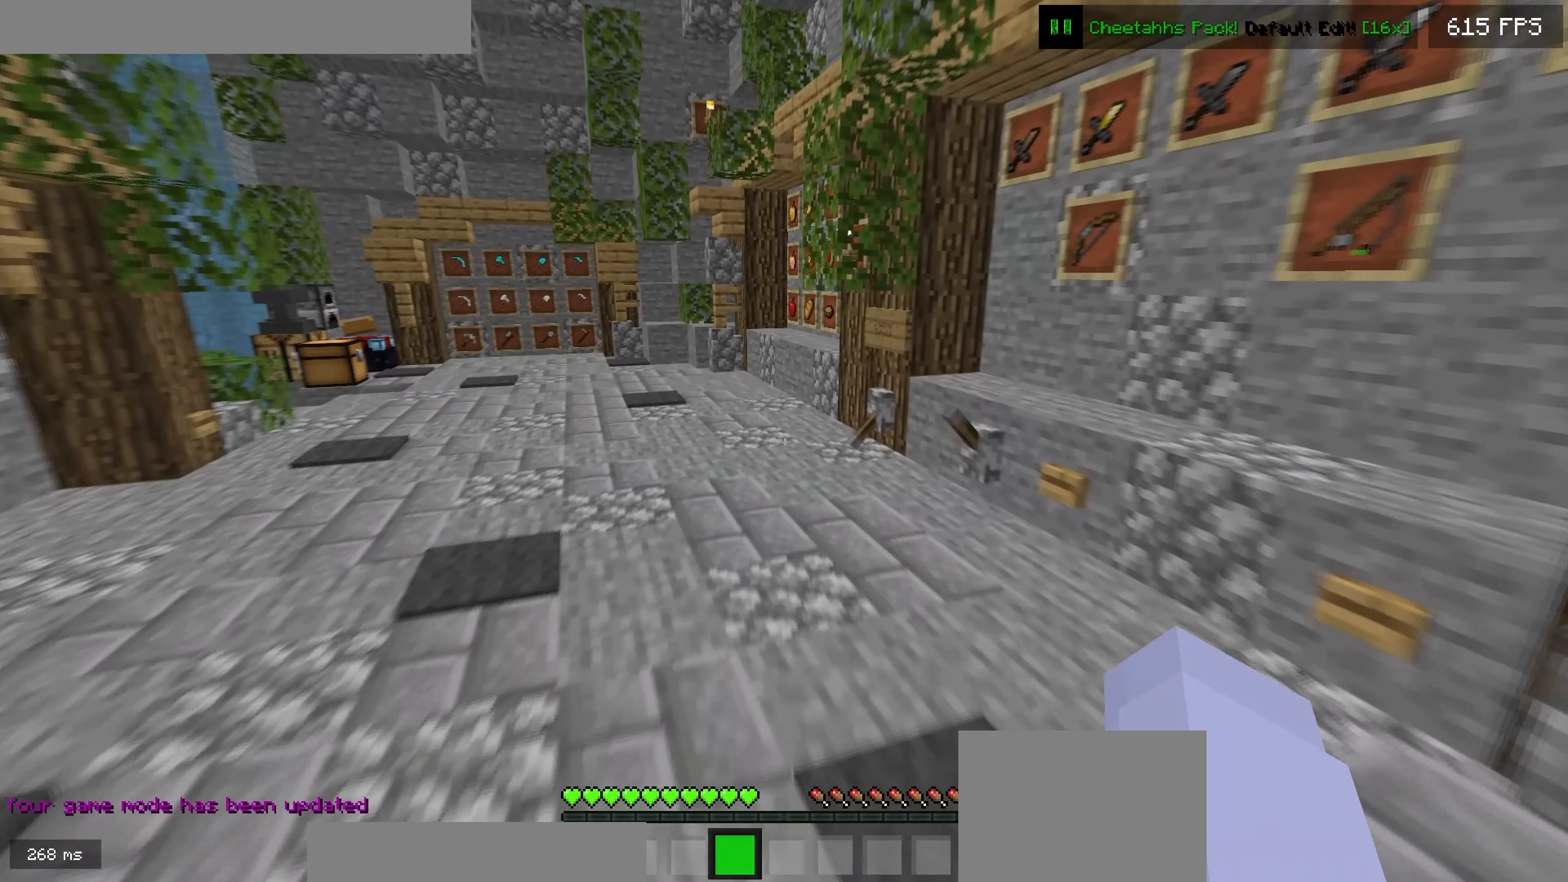
{"dt_ms": 500, "keys": ["up"], "events": []}
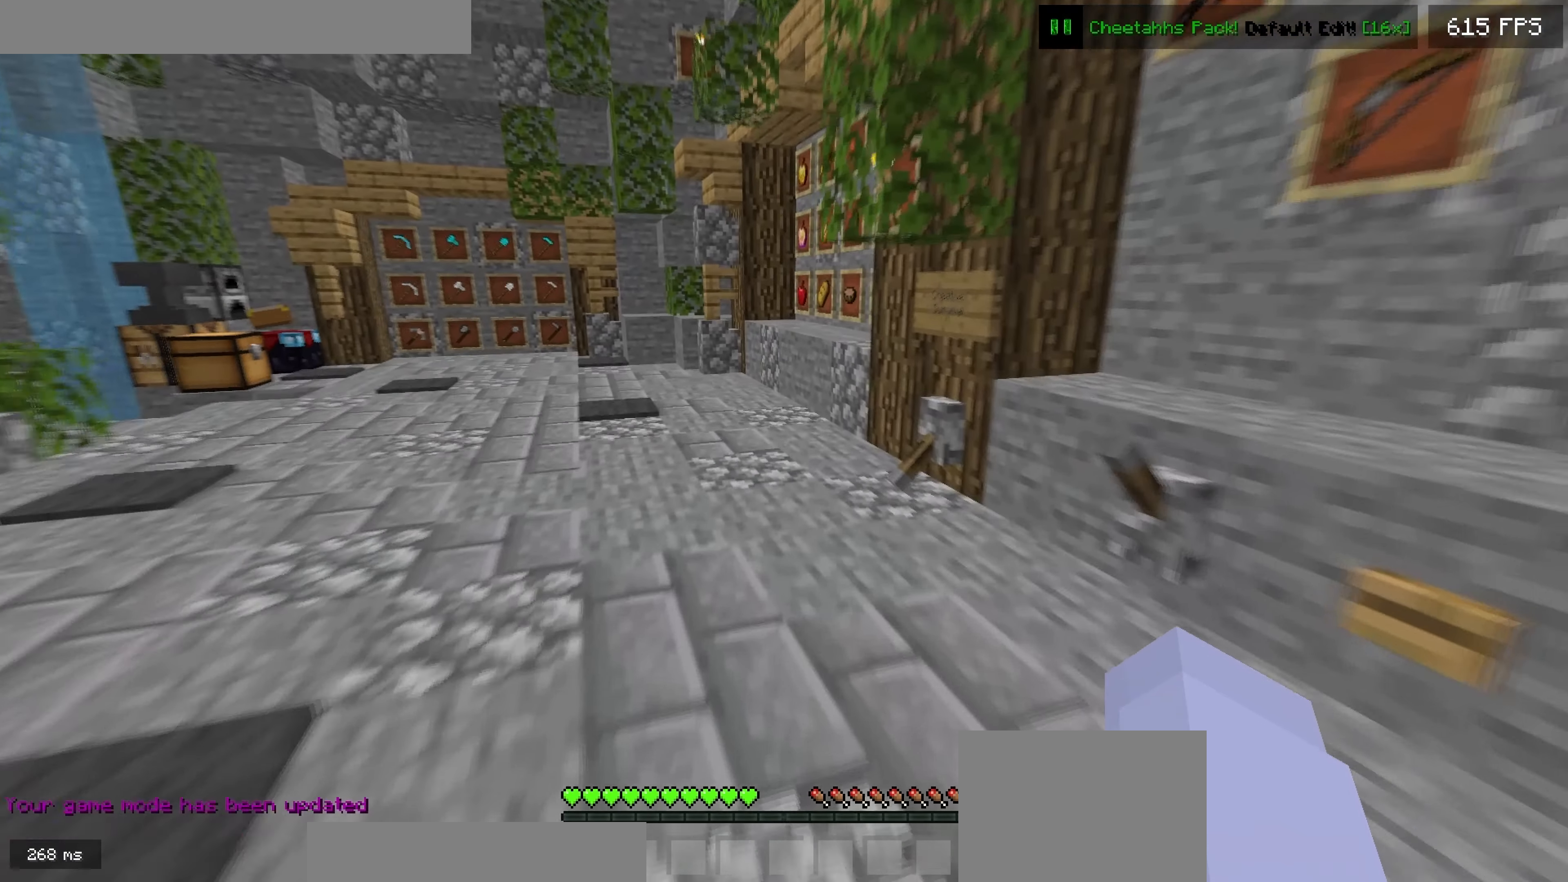
{"dt_ms": 500, "keys": ["down"], "events": [[183, "up", "up"], [333, "down", "down"]]}
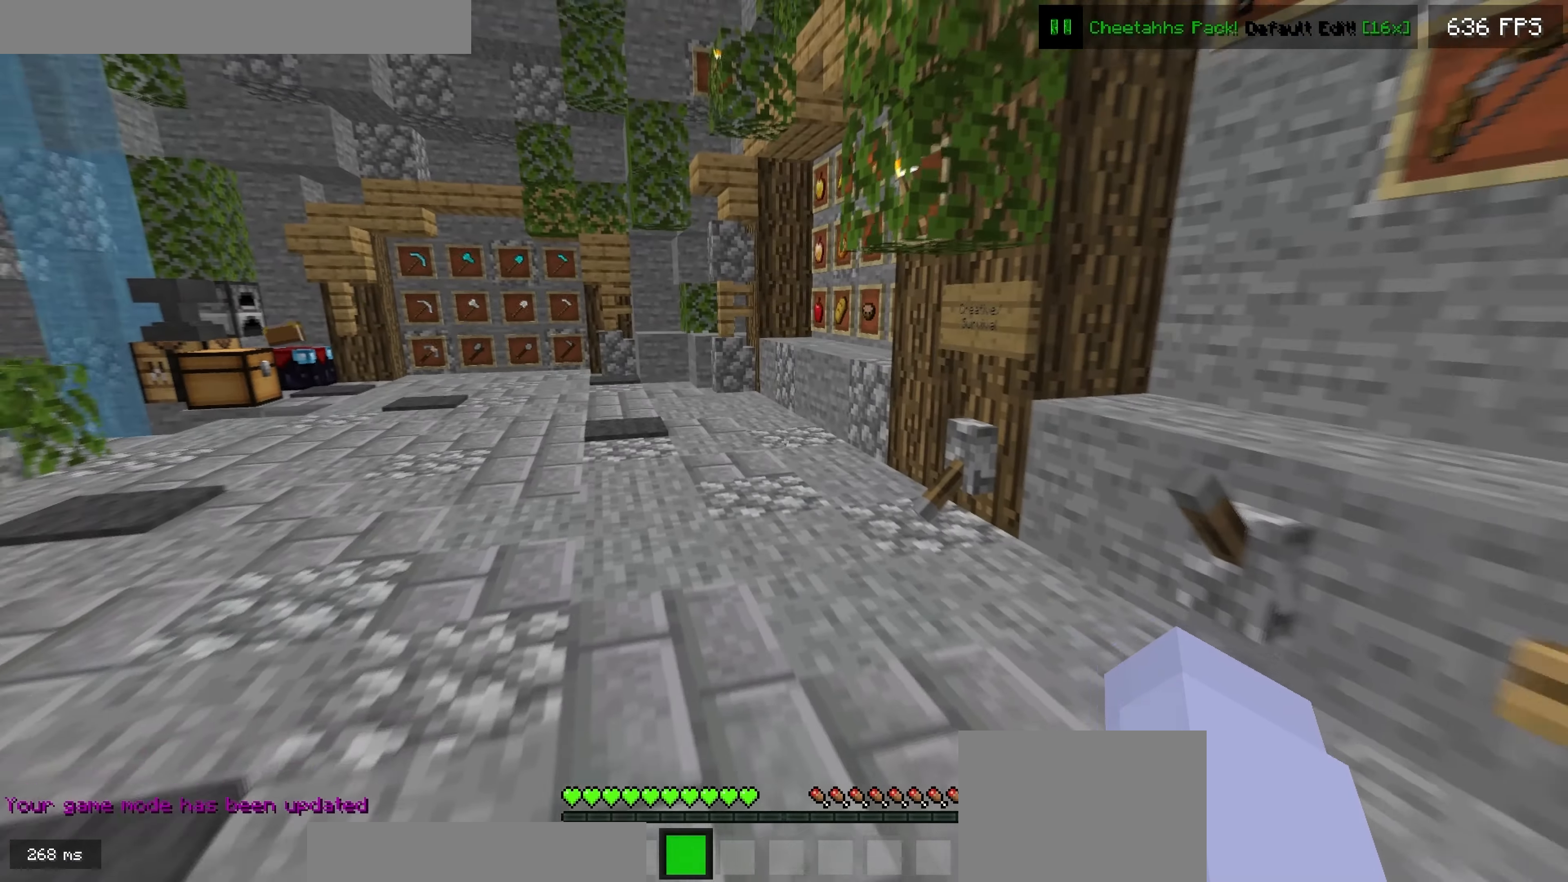
{"dt_ms": 500, "keys": ["right"], "events": [[167, "right", "down"], [317, "down", "up"]]}
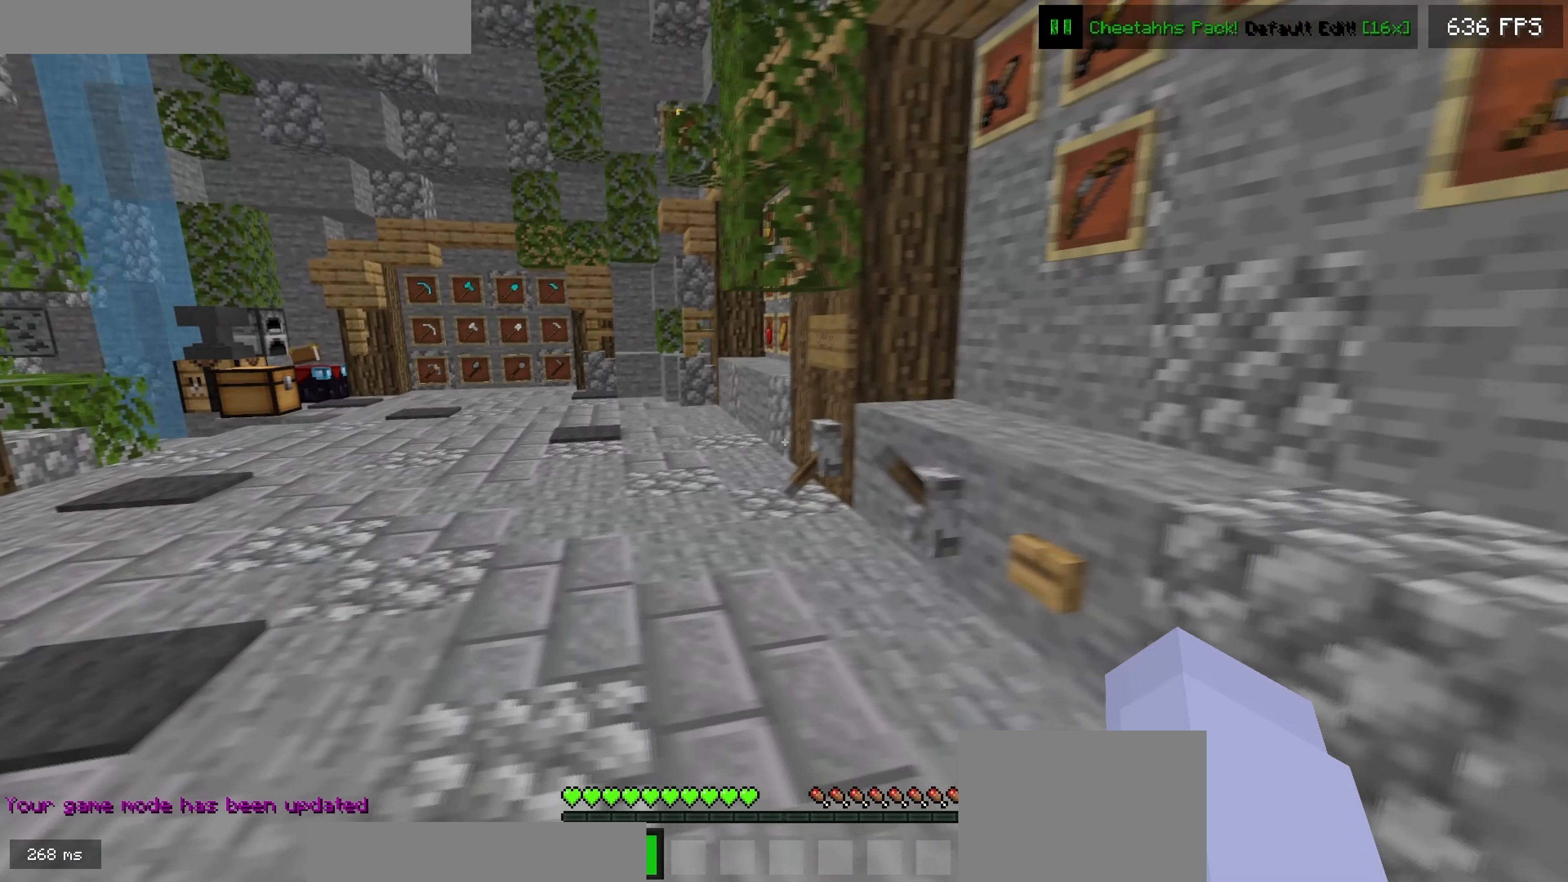
{"dt_ms": 500, "keys": ["left"], "events": [[17, "left", "down"], [17, "up", "down"], [33, "right", "up"], [450, "up", "up"]]}
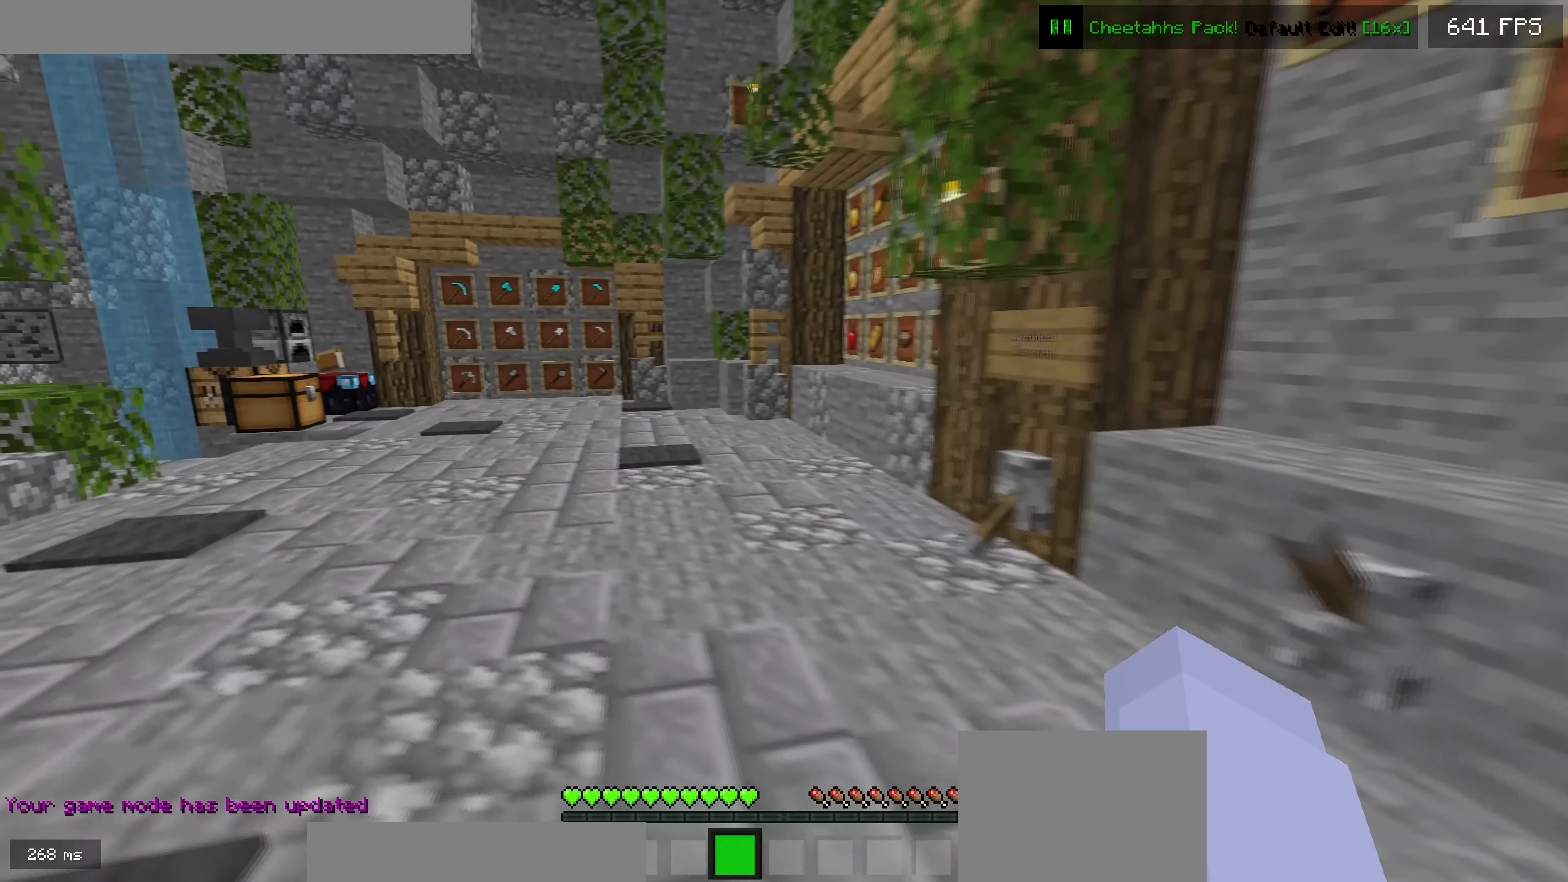
{"dt_ms": 500, "keys": ["down", "left"], "events": [[17, "right", "down"], [67, "left", "up"], [250, "down", "down"], [300, "right", "up"], [500, "left", "down"]]}
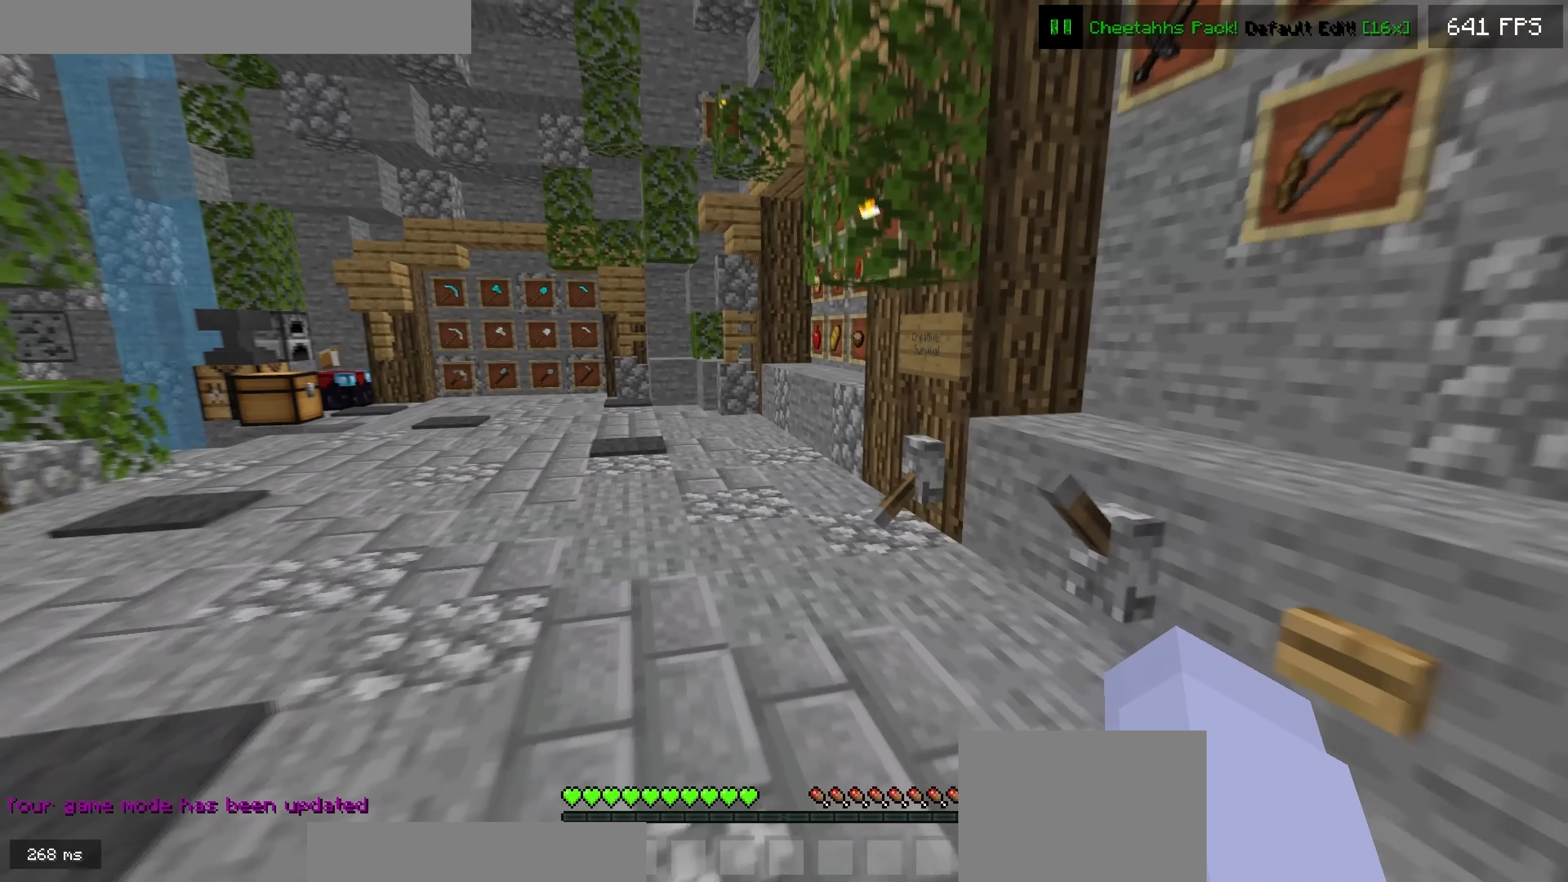
{"dt_ms": 500, "keys": ["right"], "events": [[250, "left", "up"], [400, "right", "down"], [417, "down", "up"]]}
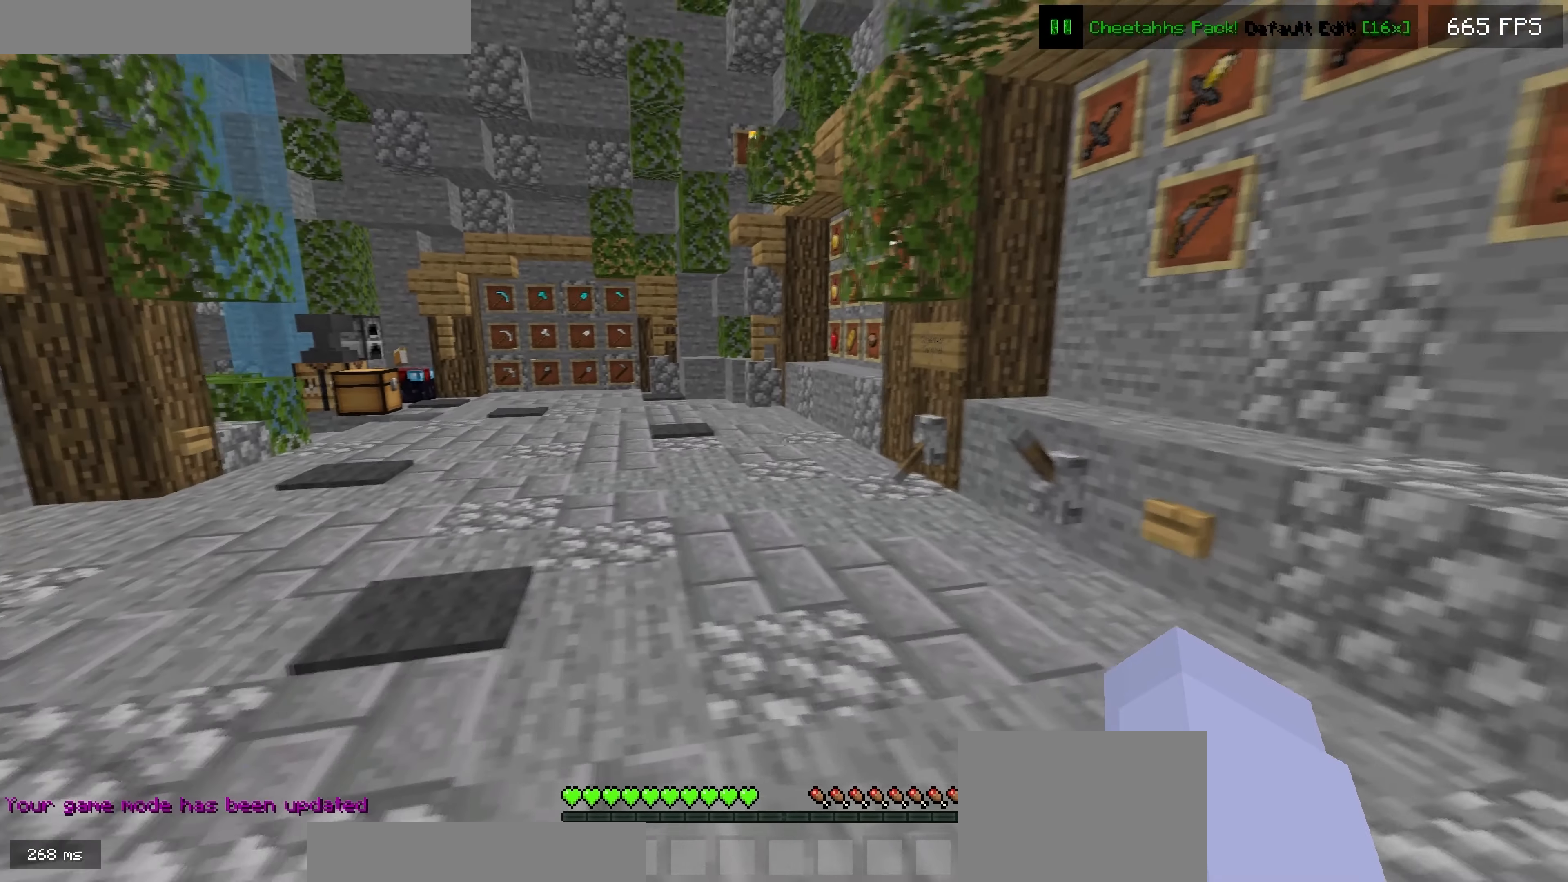
{"dt_ms": 500, "keys": ["left", "up"], "events": [[133, "right", "up"], [133, "up", "down"], [183, "left", "down"]]}
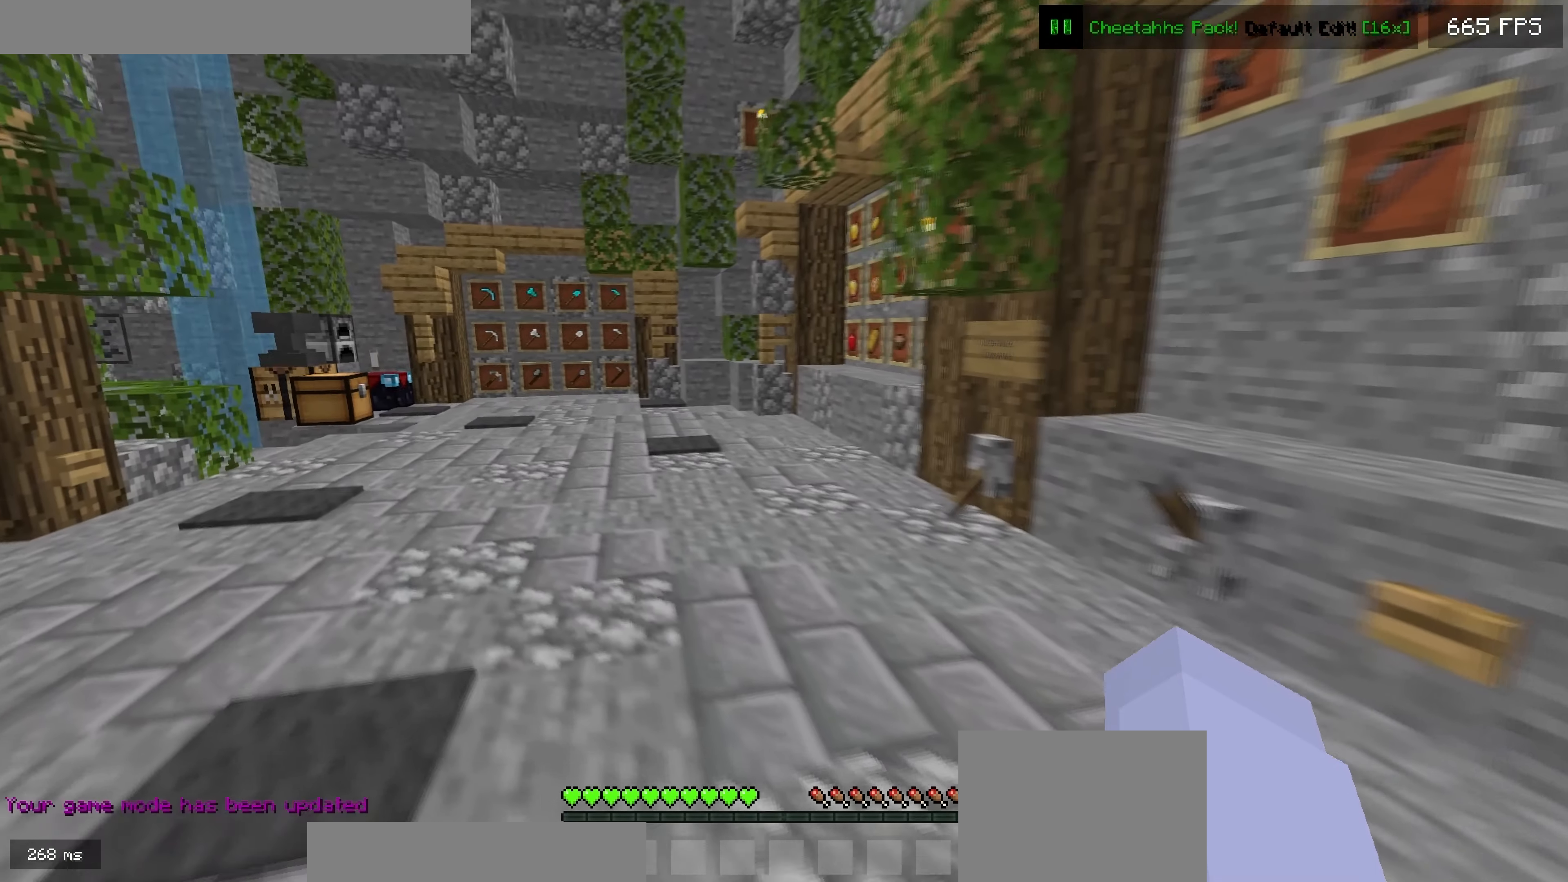
{"dt_ms": 500, "keys": ["right"], "events": [[183, "left", "up"], [383, "right", "down"], [450, "up", "up"]]}
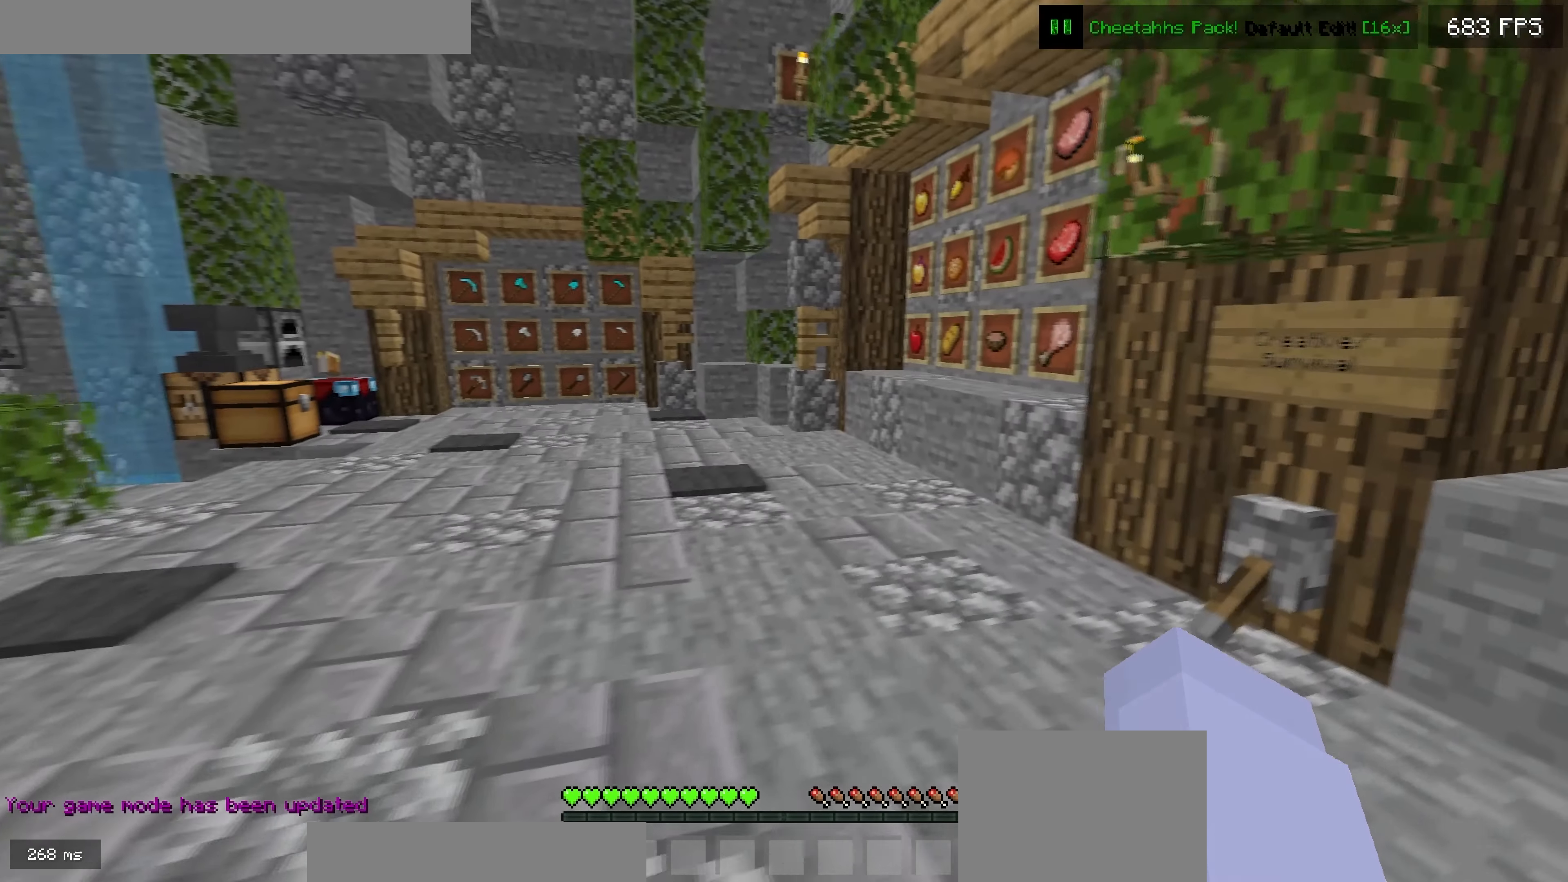
{"dt_ms": 500, "keys": ["down"], "events": [[83, "down", "down"], [200, "right", "up"]]}